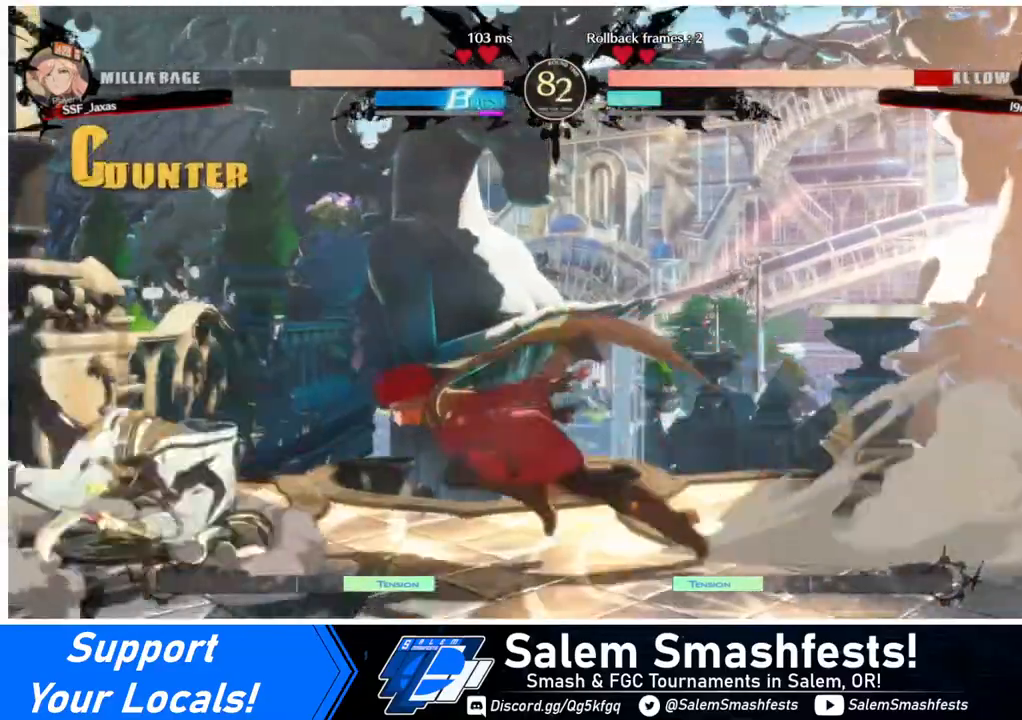
Gameplay with a controller (arcade stick); each line is a JSON object with the inputs held at the frame after it. "events" lists button and stick changes between this image and that frame as [ms after this image, input, new state], when the widget could be followed in between. Not read: L3 R3.
{"buttons": [], "events": [[240, "DPAD_LEFT", "up"], [240, "TRIANGLE", "down"], [400, "TRIANGLE", "up"]]}
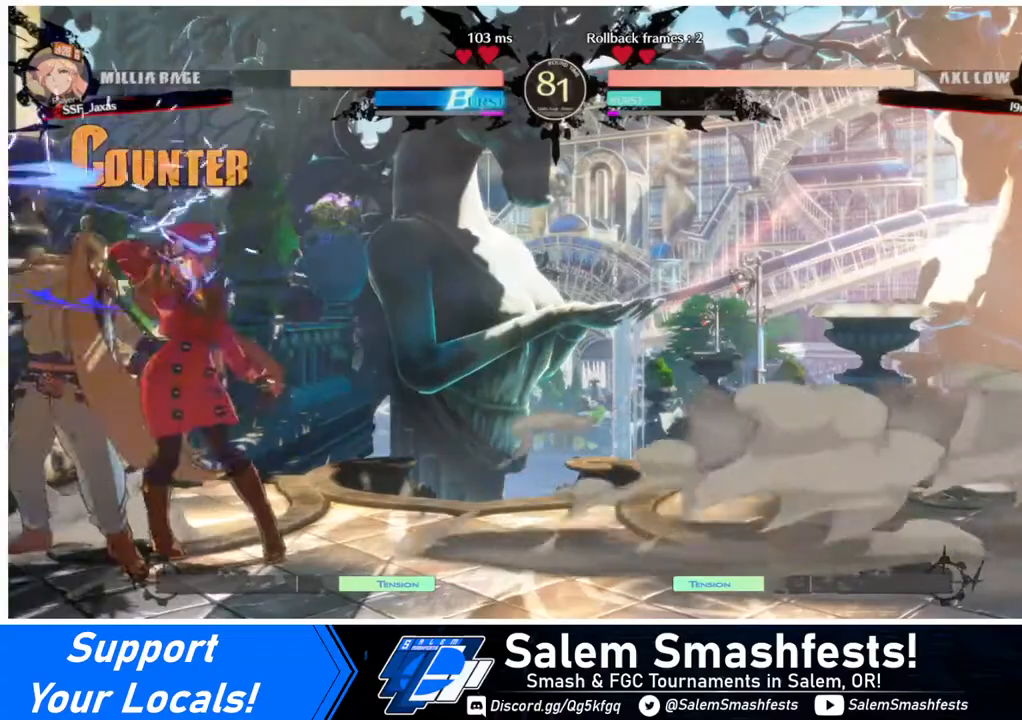
{"buttons": ["DPAD_DOWN"], "events": [[400, "DPAD_DOWN", "down"]]}
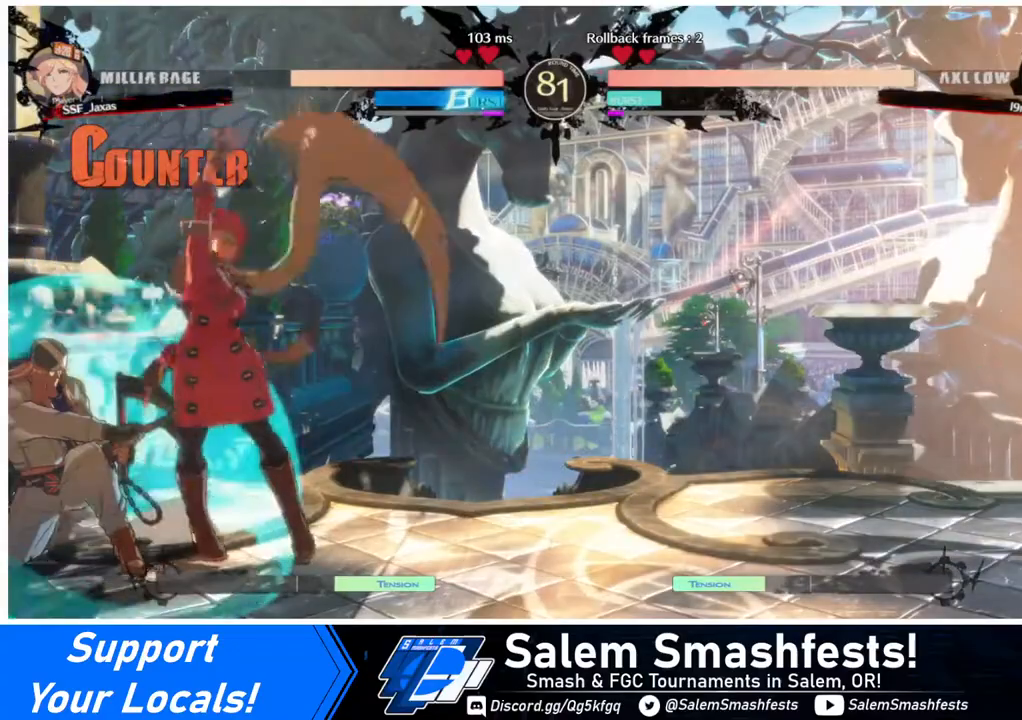
{"buttons": [], "events": [[40, "TRIANGLE", "down"], [160, "DPAD_DOWN", "up"], [200, "TRIANGLE", "up"]]}
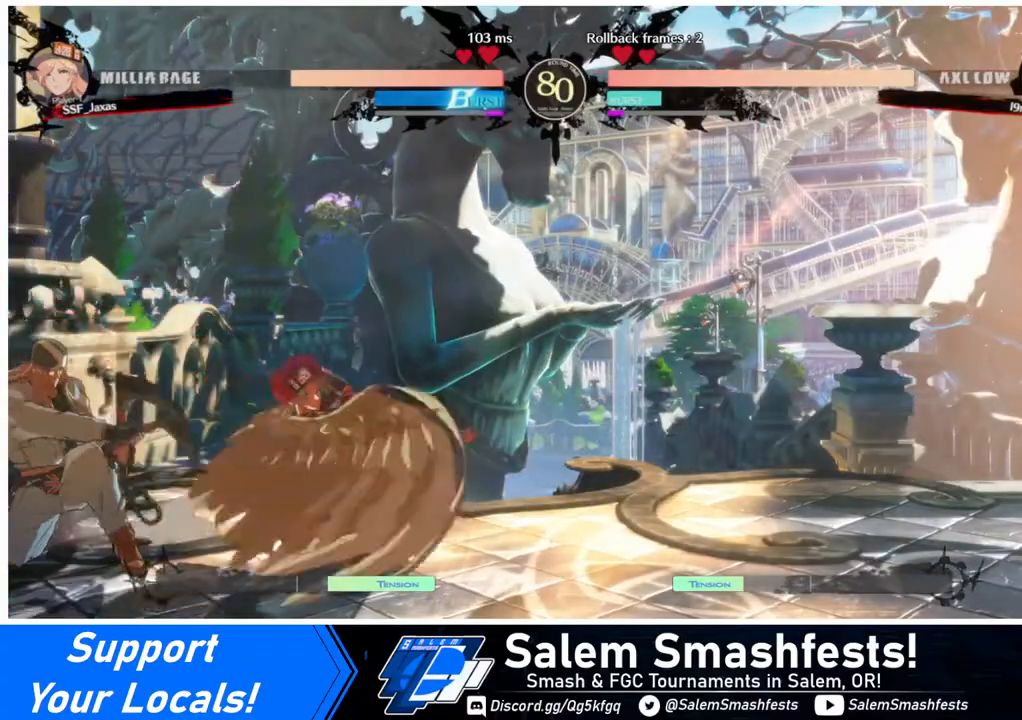
{"buttons": ["DPAD_DOWN"], "events": [[40, "R1", "down"], [160, "R1", "up"], [440, "DPAD_DOWN", "down"]]}
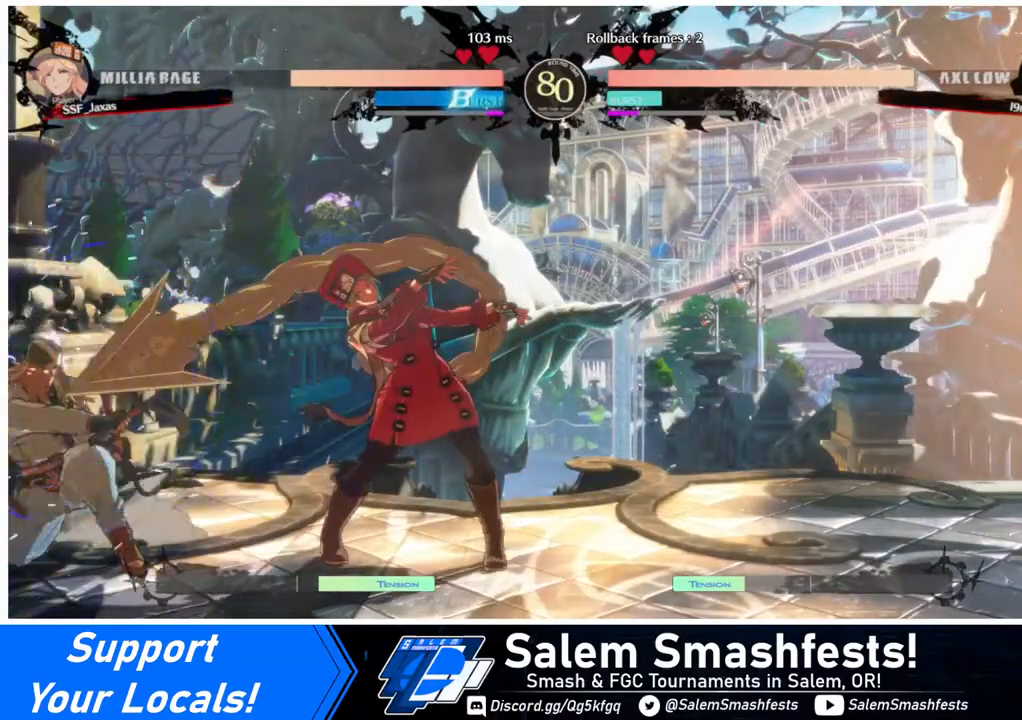
{"buttons": ["DPAD_LEFT"], "events": [[40, "DPAD_DOWN", "up"], [40, "DPAD_LEFT", "down"], [120, "TRIANGLE", "down"], [320, "TRIANGLE", "up"]]}
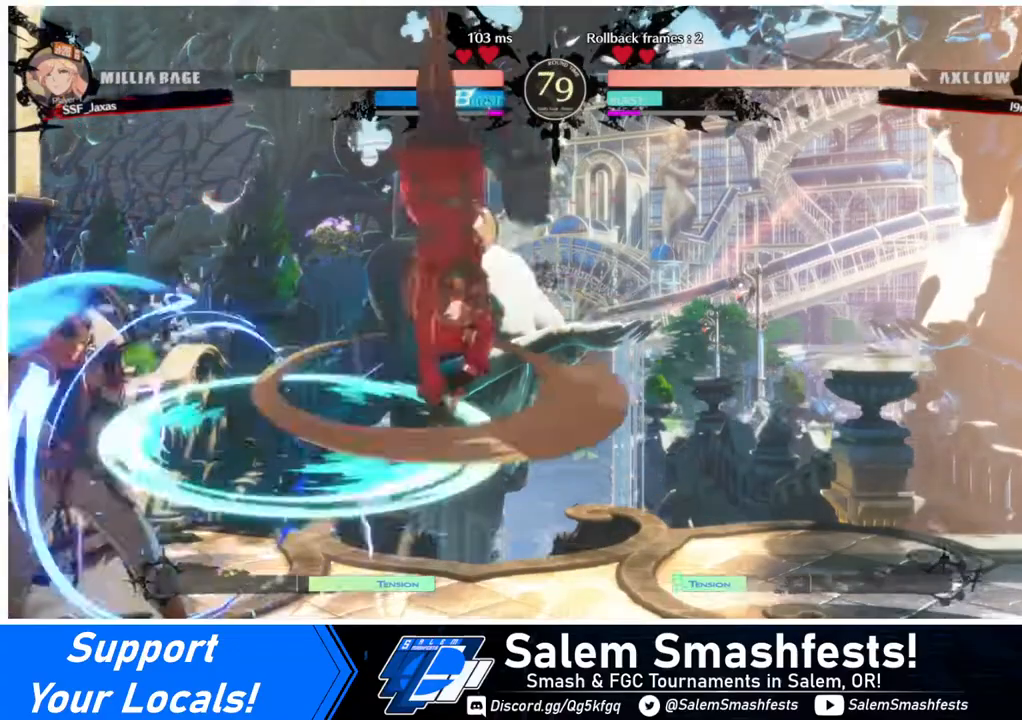
{"buttons": ["DPAD_DOWN", "DPAD_RIGHT"], "events": [[40, "DPAD_LEFT", "up"], [280, "DPAD_RIGHT", "down"], [320, "DPAD_DOWN", "down"]]}
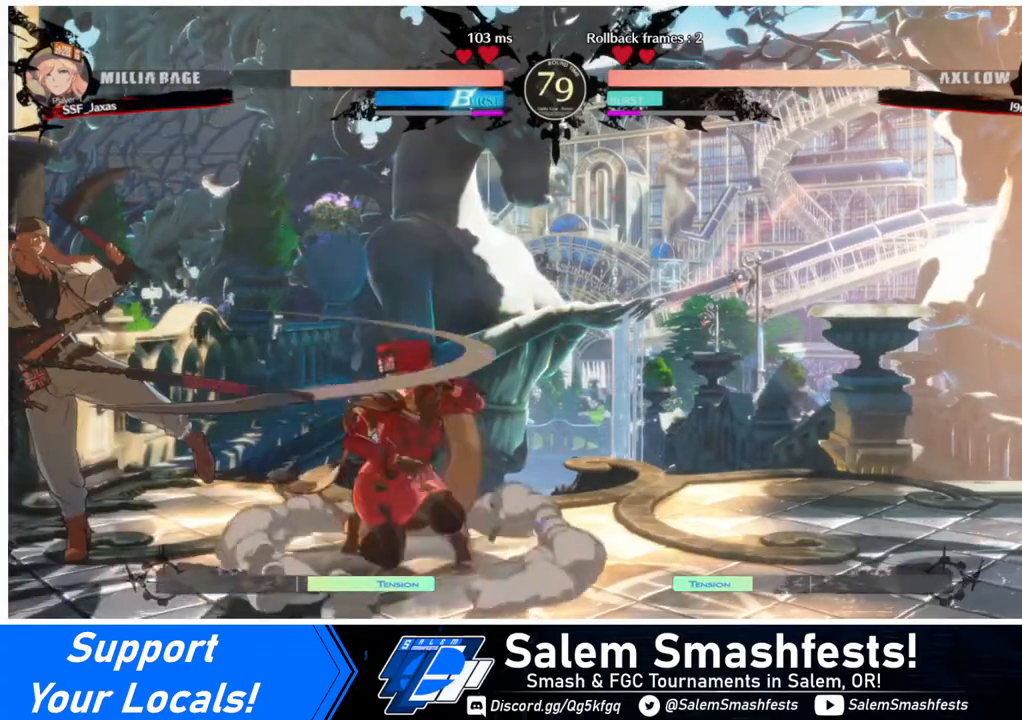
{"buttons": ["DPAD_DOWN", "DPAD_RIGHT"], "events": []}
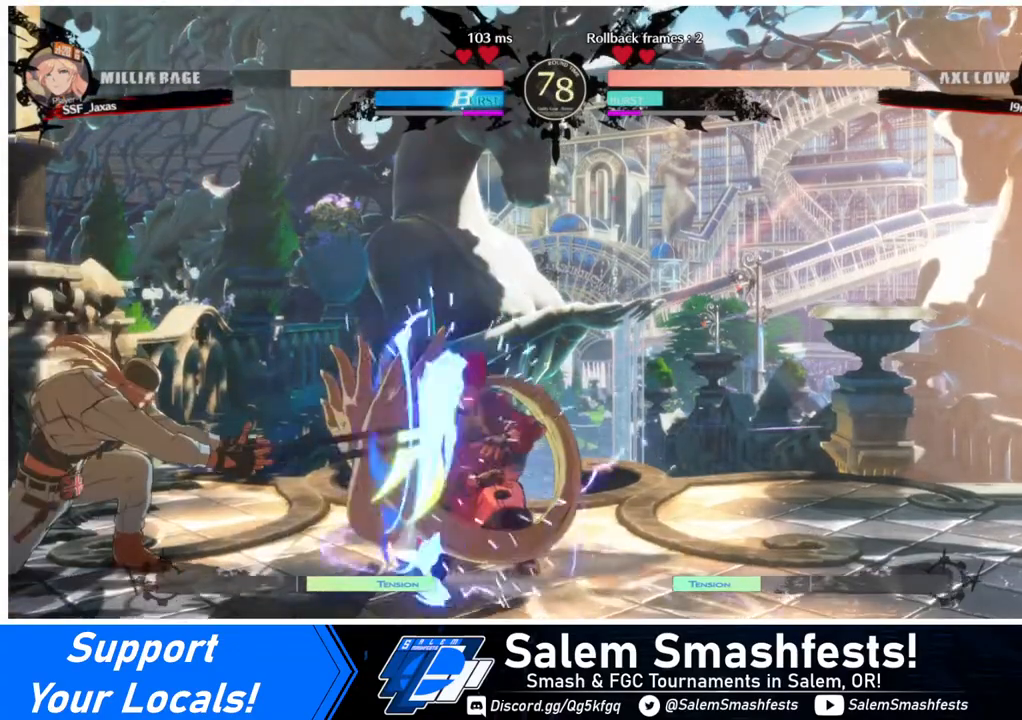
{"buttons": ["DPAD_DOWN", "DPAD_RIGHT"], "events": []}
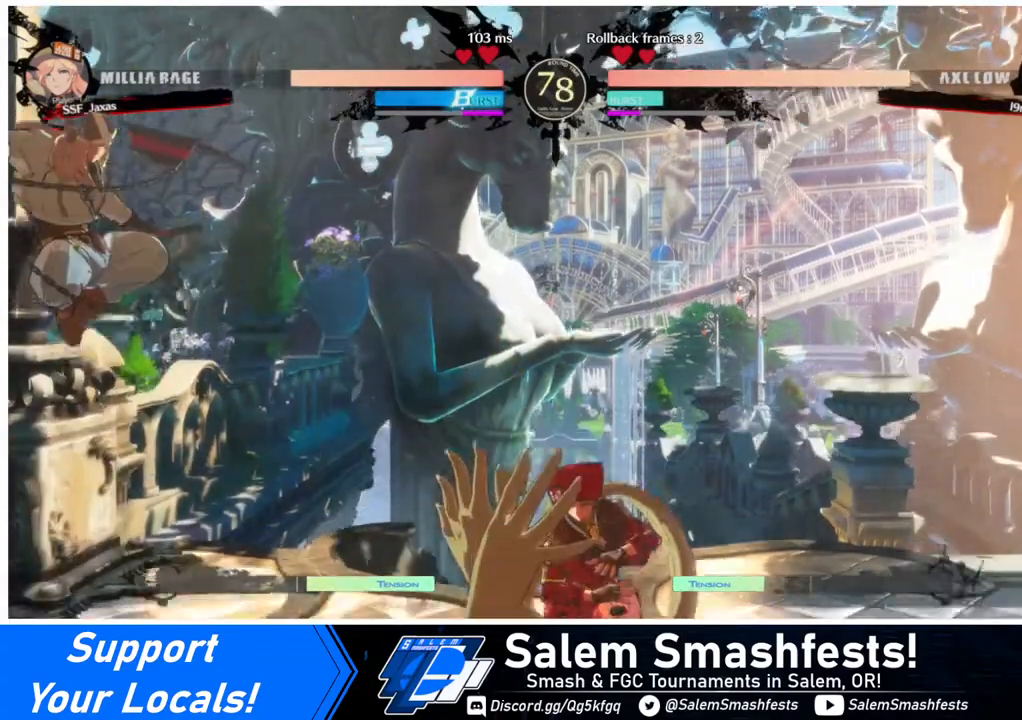
{"buttons": ["DPAD_LEFT"], "events": [[360, "DPAD_DOWN", "up"], [440, "DPAD_RIGHT", "up"], [480, "DPAD_LEFT", "down"]]}
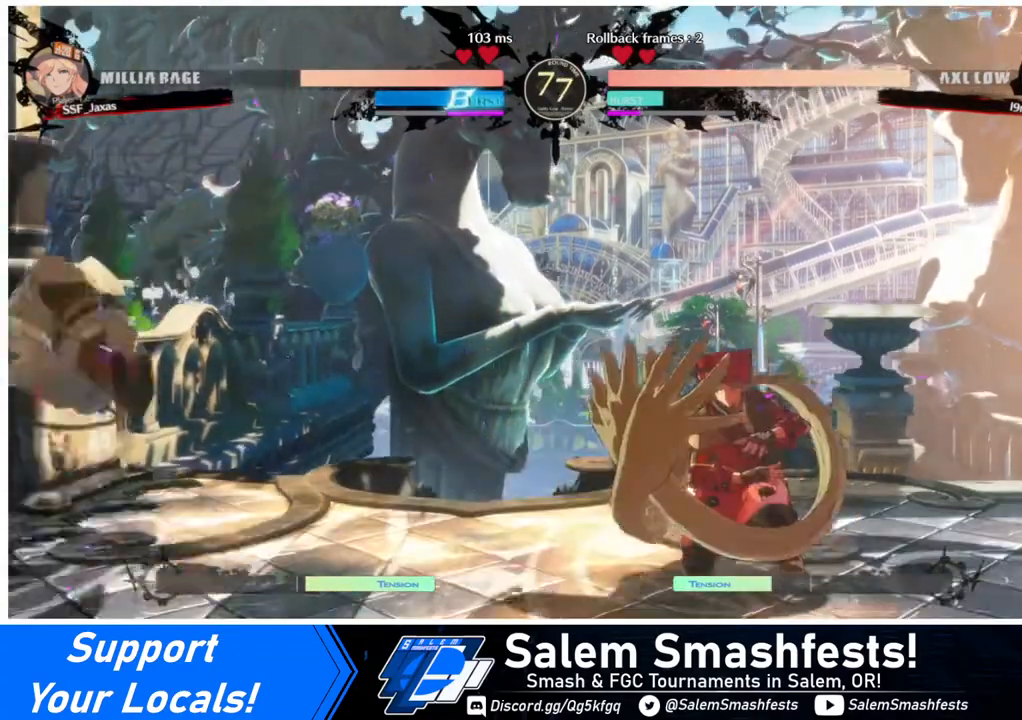
{"buttons": ["DPAD_UP"], "events": [[320, "DPAD_UP", "down"], [480, "DPAD_LEFT", "up"]]}
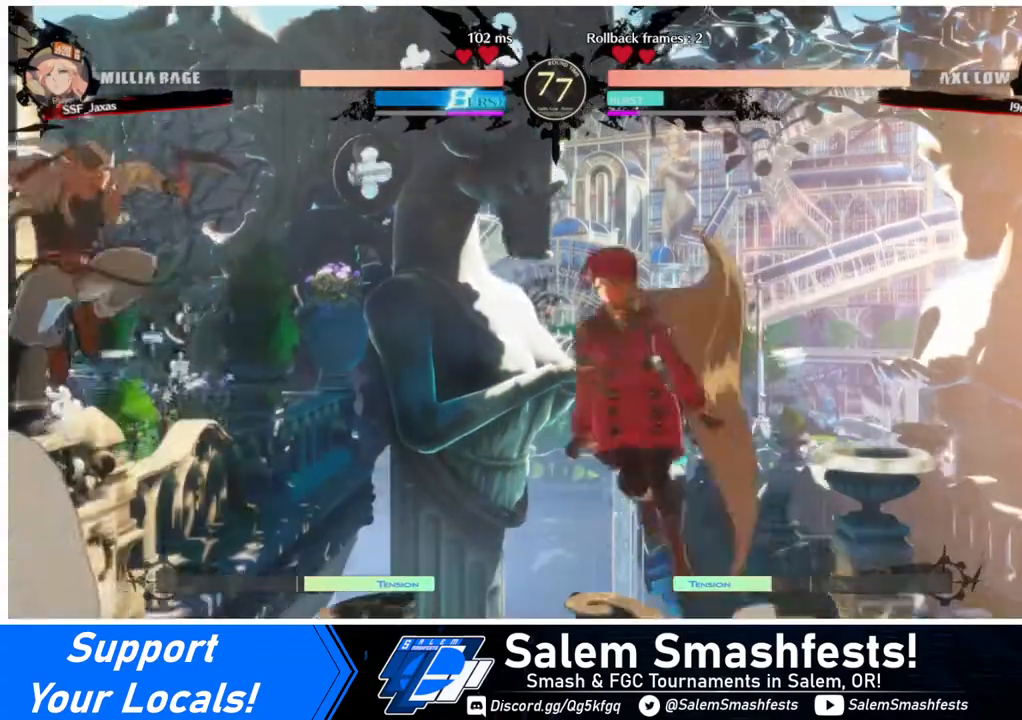
{"buttons": [], "events": [[40, "DPAD_RIGHT", "down"], [40, "DPAD_UP", "up"], [160, "DPAD_RIGHT", "up"], [240, "L1", "down"], [360, "L1", "up"]]}
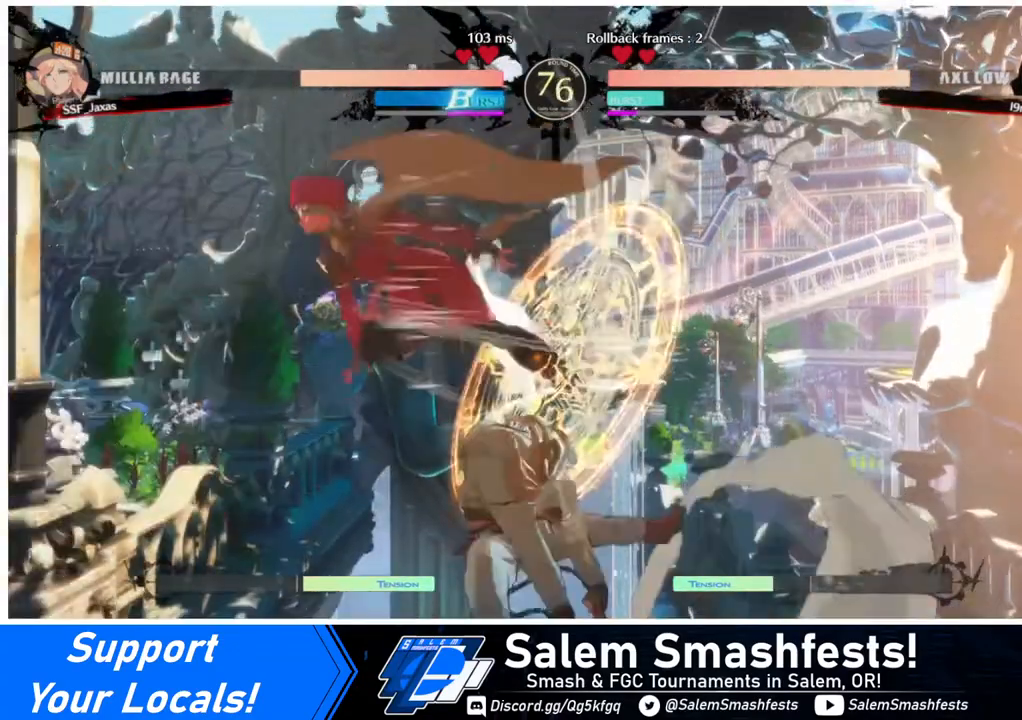
{"buttons": [], "events": [[80, "R1", "down"], [200, "R1", "up"]]}
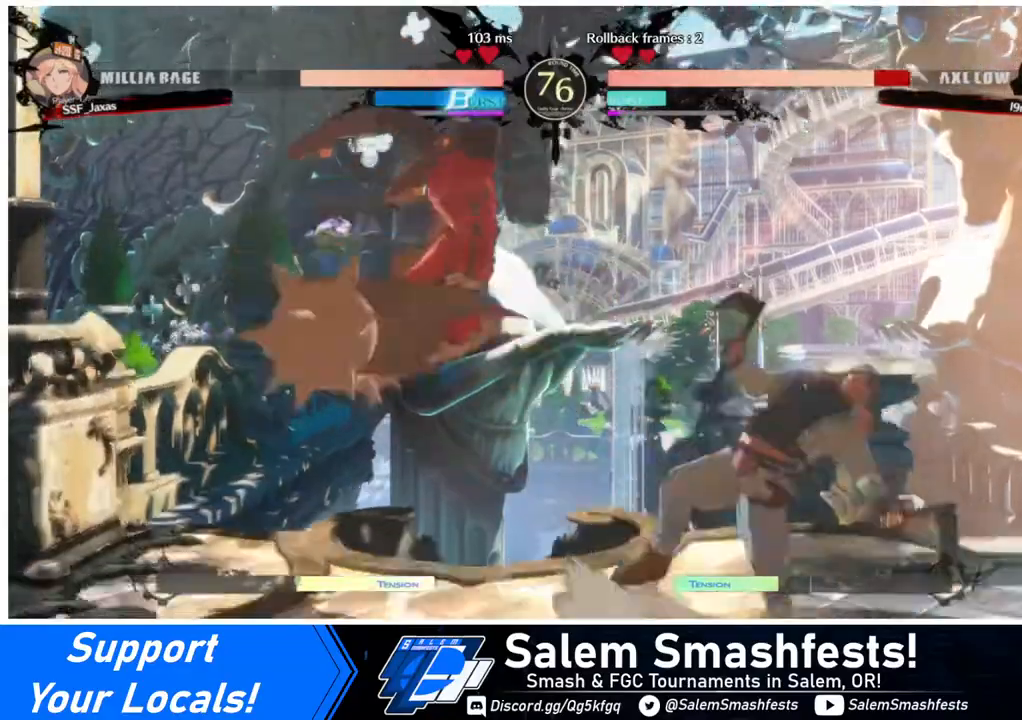
{"buttons": ["DPAD_RIGHT"], "events": [[40, "DPAD_RIGHT", "down"], [120, "DPAD_RIGHT", "up"], [200, "DPAD_RIGHT", "down"], [400, "R2", "down"], [480, "R2", "up"]]}
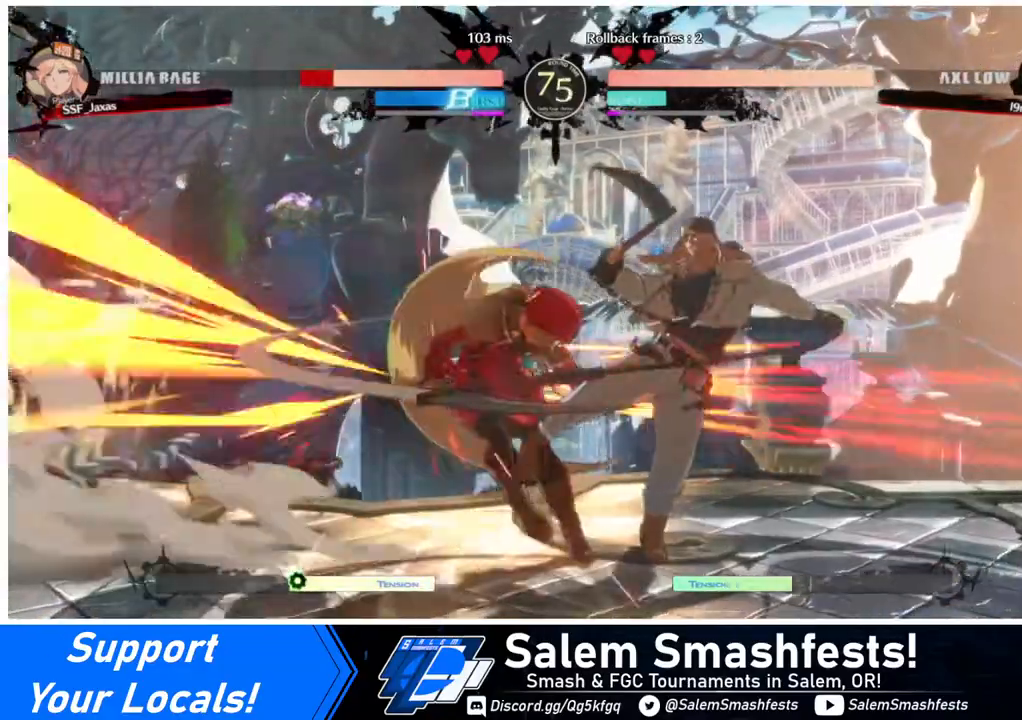
{"buttons": ["SQUARE", "DPAD_DOWN", "DPAD_LEFT"], "events": [[40, "DPAD_RIGHT", "up"], [200, "DPAD_LEFT", "down"], [280, "DPAD_DOWN", "down"], [480, "SQUARE", "down"]]}
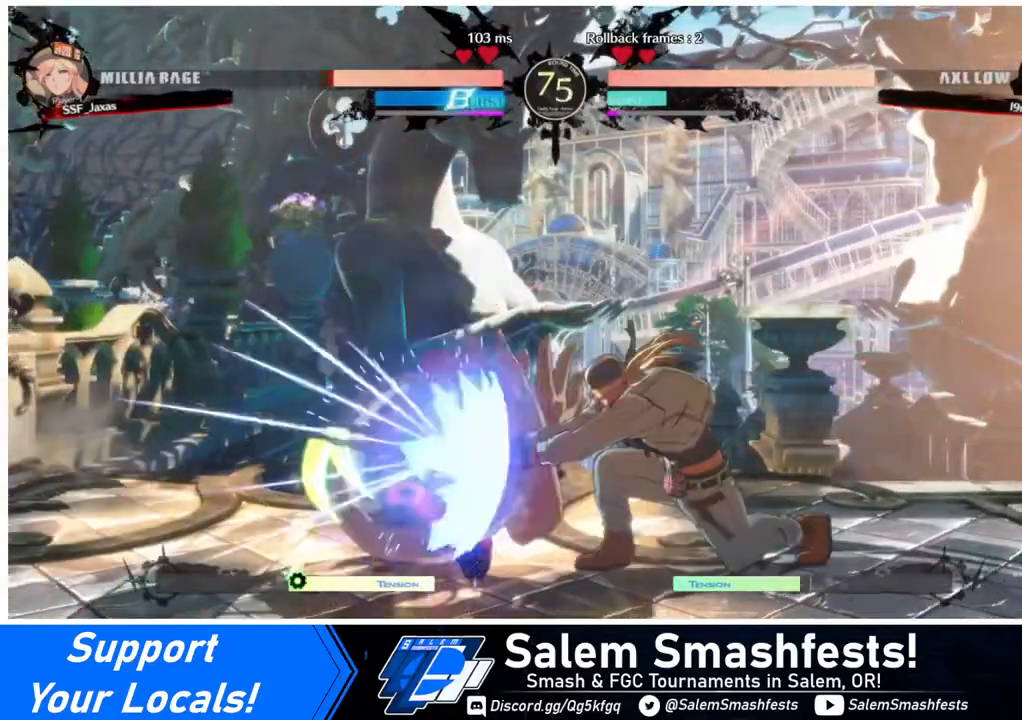
{"buttons": ["DPAD_DOWN", "DPAD_LEFT"], "events": [[40, "SQUARE", "up"]]}
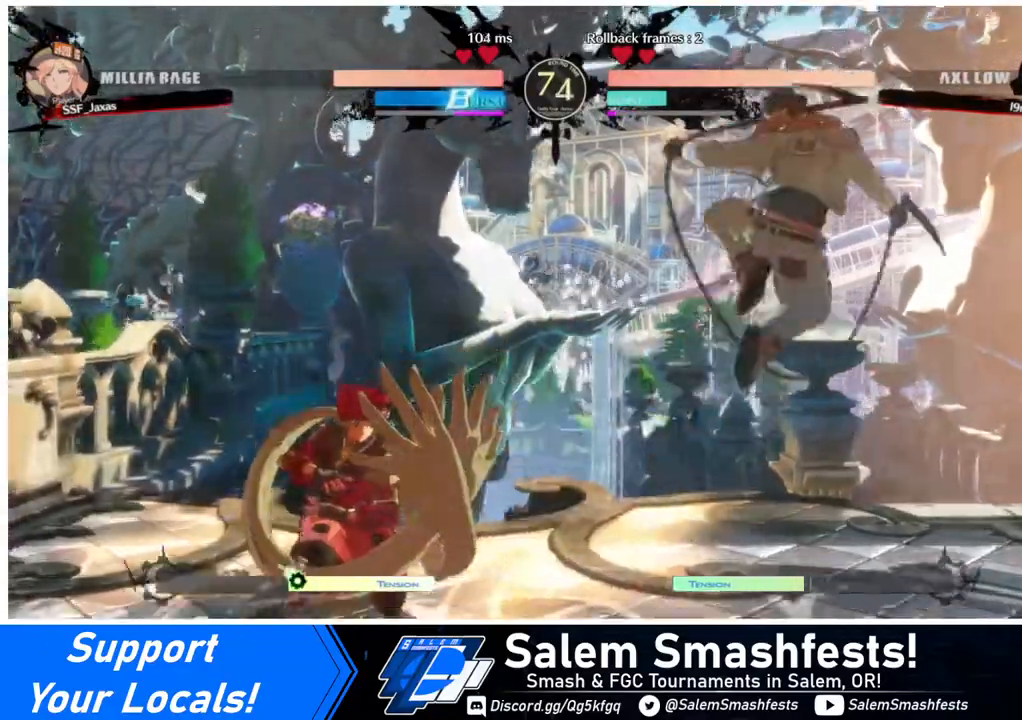
{"buttons": ["DPAD_DOWN", "DPAD_LEFT"], "events": []}
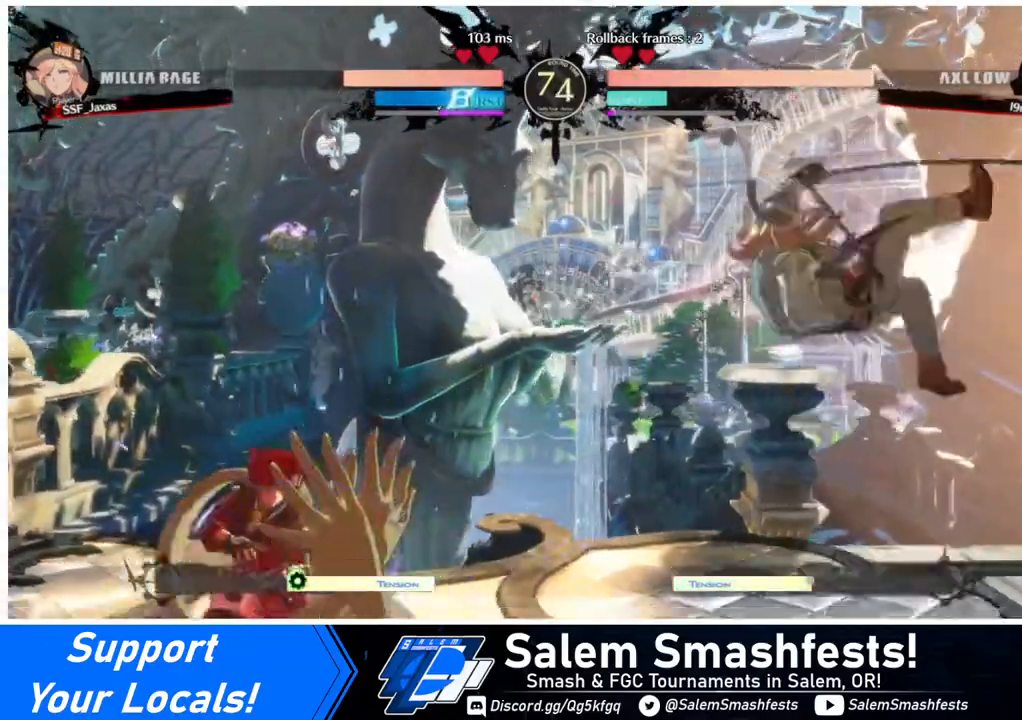
{"buttons": ["DPAD_UP"], "events": [[80, "DPAD_DOWN", "up"], [120, "DPAD_LEFT", "up"], [160, "DPAD_RIGHT", "down"], [480, "DPAD_UP", "down"], [520, "DPAD_RIGHT", "up"]]}
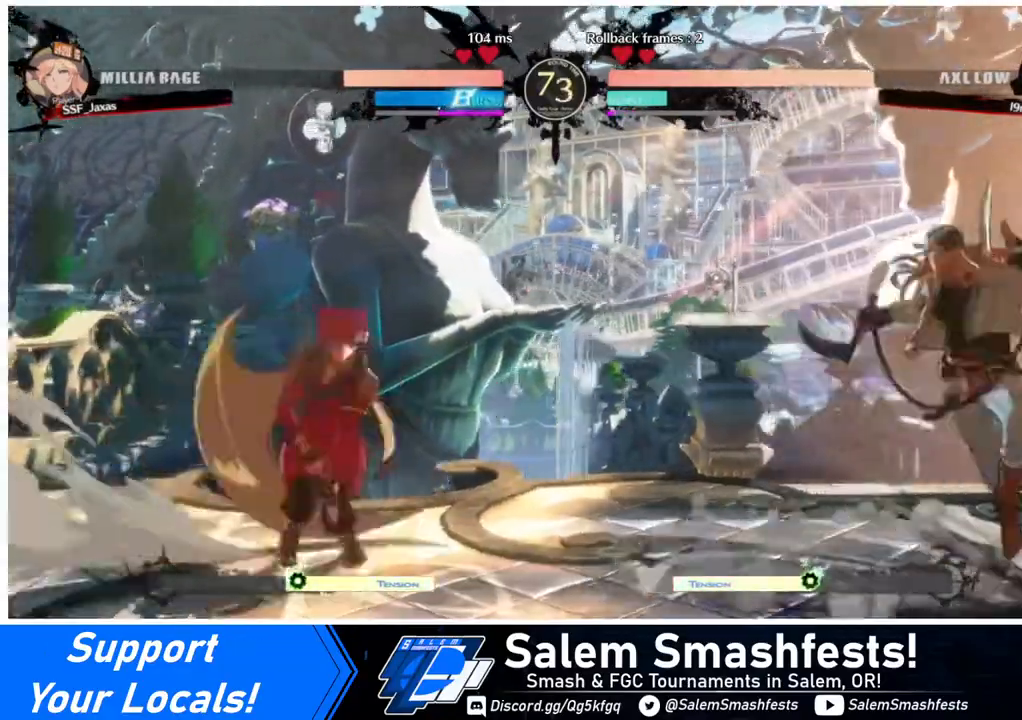
{"buttons": ["L1"], "events": [[40, "DPAD_LEFT", "down"], [80, "DPAD_UP", "up"], [280, "DPAD_LEFT", "up"], [440, "L1", "down"]]}
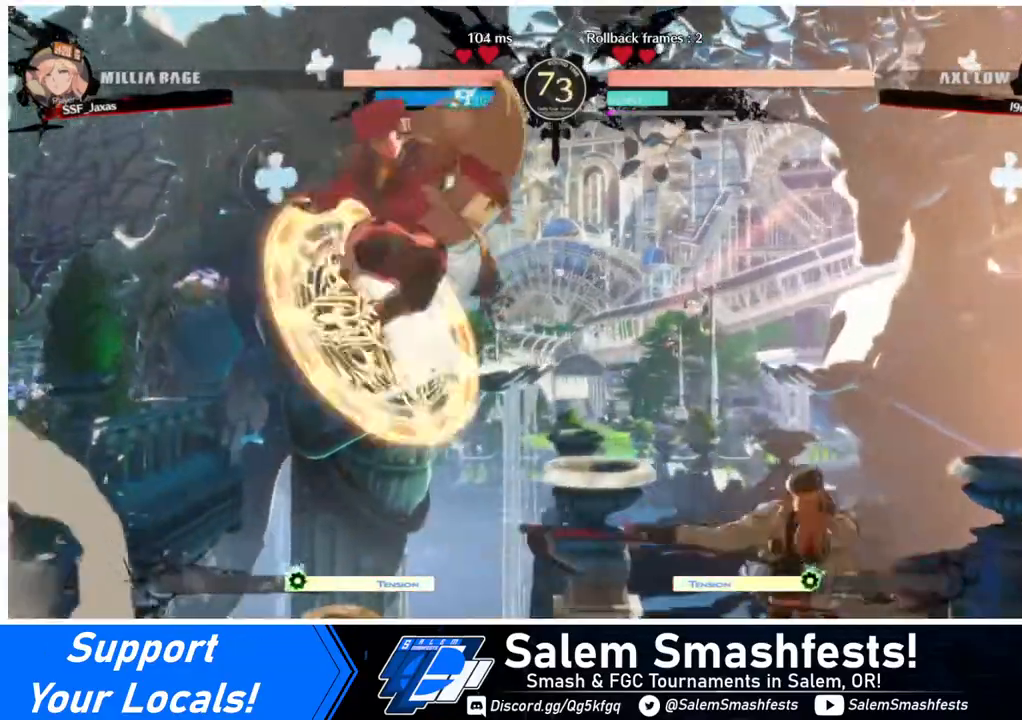
{"buttons": [], "events": [[40, "L1", "up"], [360, "R1", "down"], [480, "R1", "up"]]}
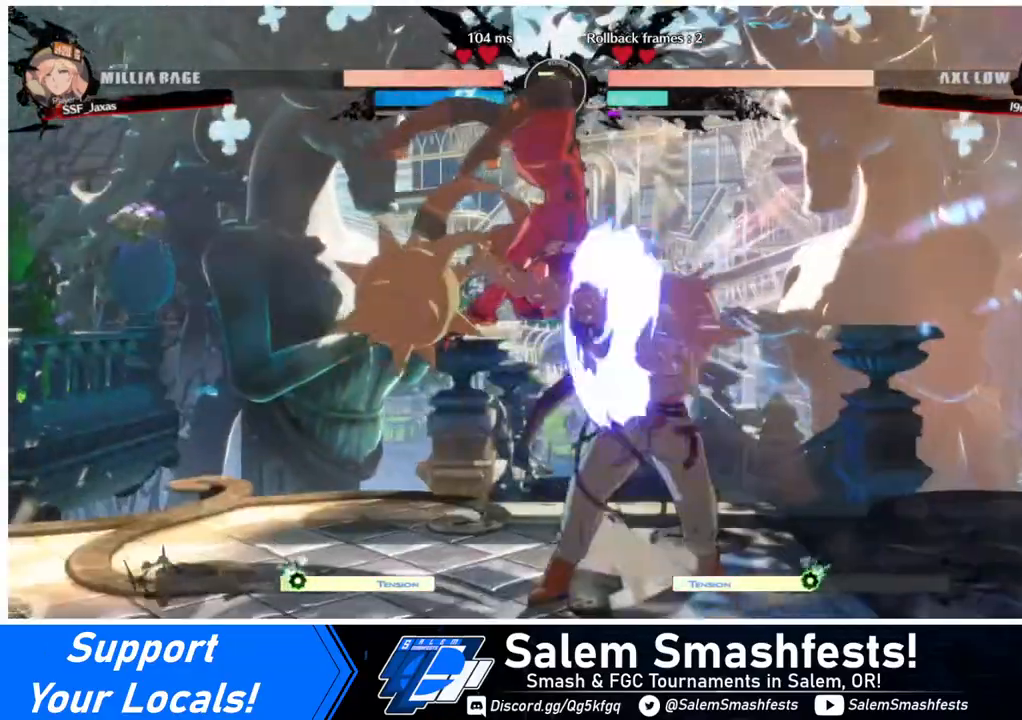
{"buttons": [], "events": [[80, "L1", "down"], [200, "L1", "up"], [280, "R1", "down"], [400, "R1", "up"]]}
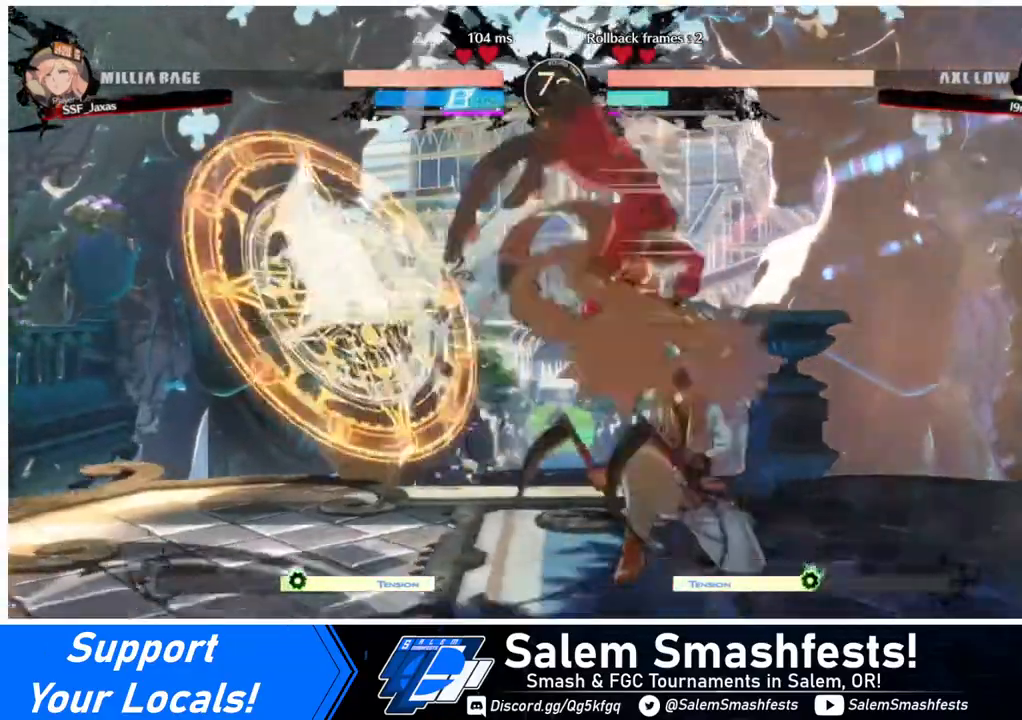
{"buttons": ["DPAD_DOWN"], "events": [[200, "DPAD_DOWN", "down"], [400, "SQUARE", "down"], [520, "SQUARE", "up"]]}
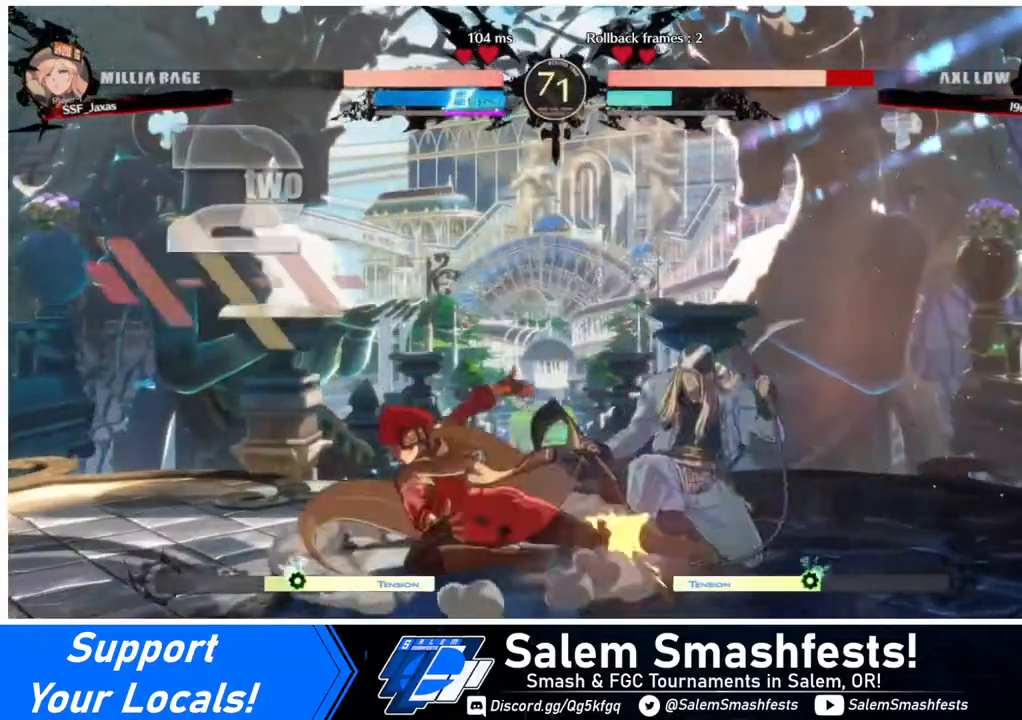
{"buttons": ["DPAD_RIGHT"], "events": [[80, "R2", "down"], [160, "DPAD_DOWN", "up"], [200, "R2", "up"], [280, "DPAD_DOWN", "down"], [320, "DPAD_DOWN", "up"], [320, "DPAD_RIGHT", "down"], [360, "DPAD_RIGHT", "up"], [400, "DPAD_DOWN", "down"], [440, "DPAD_RIGHT", "down"], [480, "DPAD_DOWN", "up"]]}
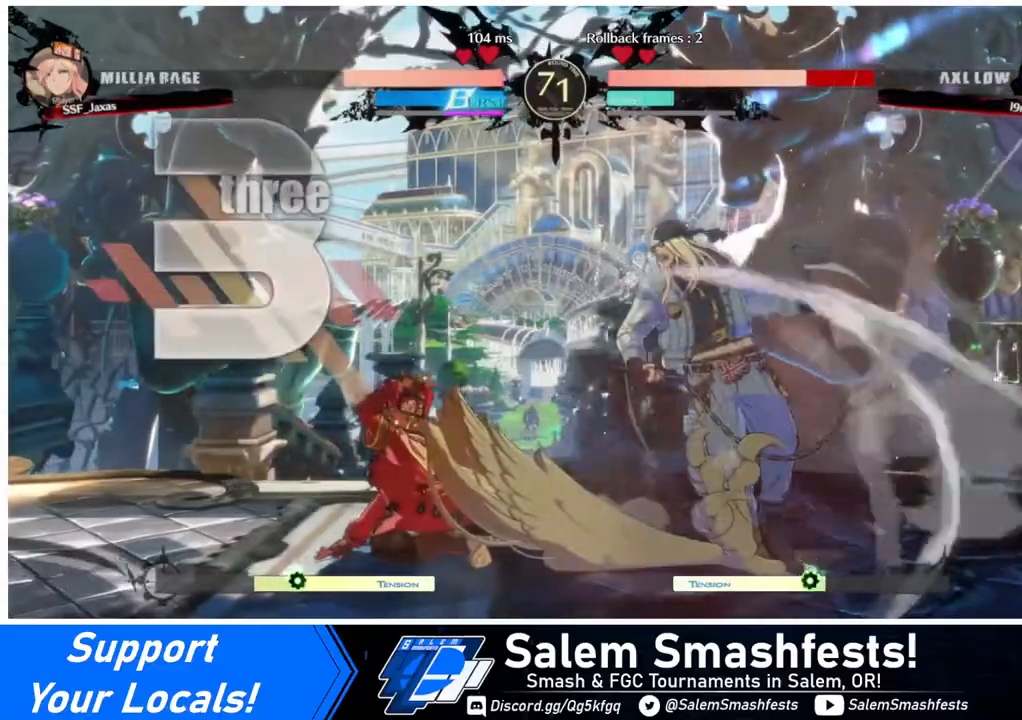
{"buttons": [], "events": [[40, "DPAD_RIGHT", "up"], [40, "TRIANGLE", "down"], [120, "TRIANGLE", "up"]]}
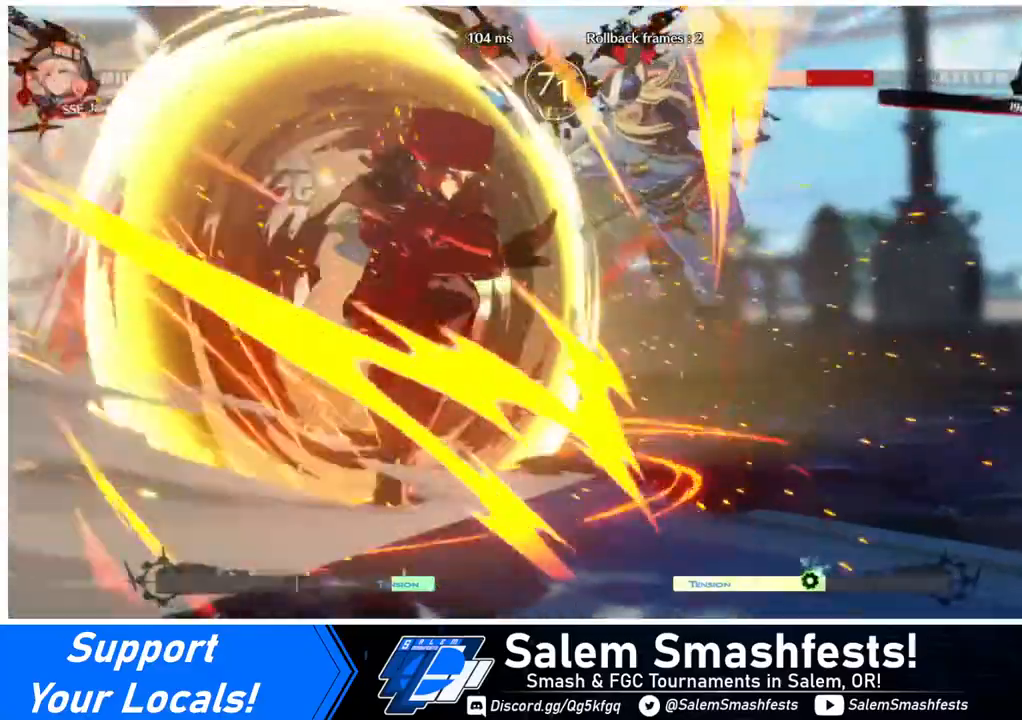
{"buttons": [], "events": []}
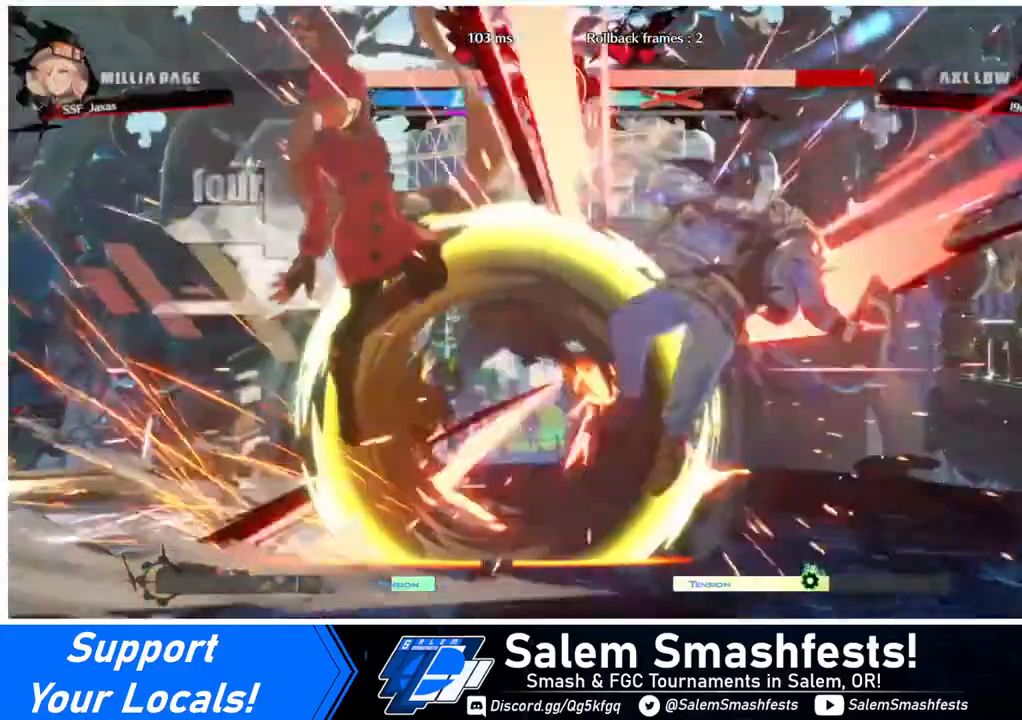
{"buttons": ["DPAD_RIGHT"], "events": [[360, "DPAD_RIGHT", "down"], [440, "DPAD_RIGHT", "up"], [480, "DPAD_RIGHT", "down"]]}
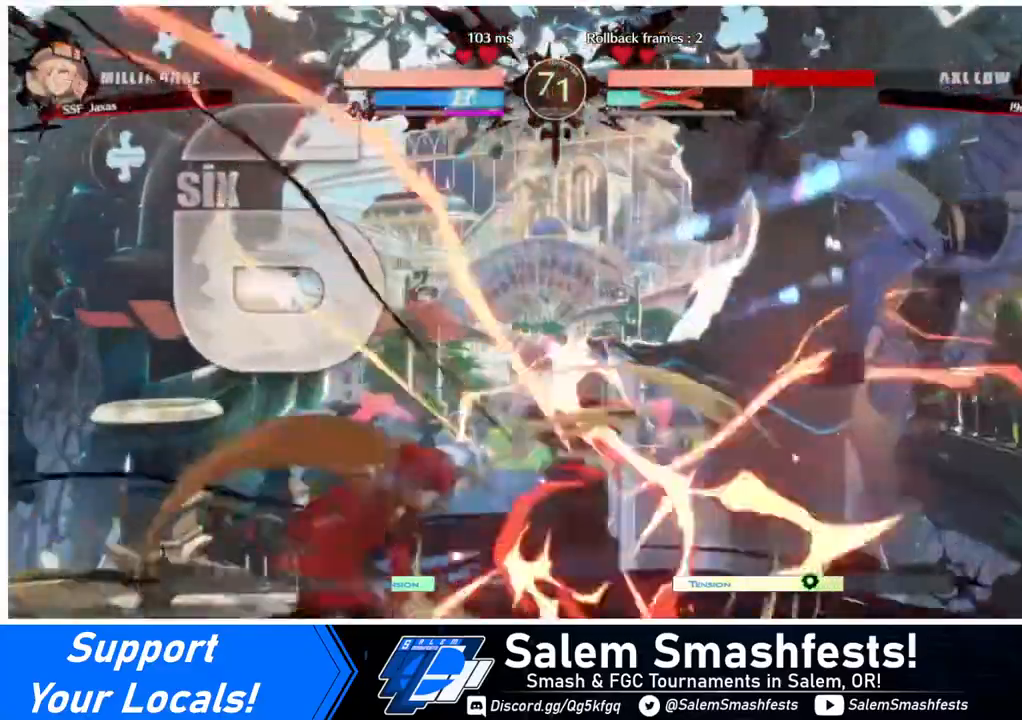
{"buttons": ["DPAD_DOWN"], "events": [[200, "DPAD_DOWN", "down"], [240, "TRIANGLE", "down"], [280, "DPAD_RIGHT", "up"], [360, "TRIANGLE", "up"]]}
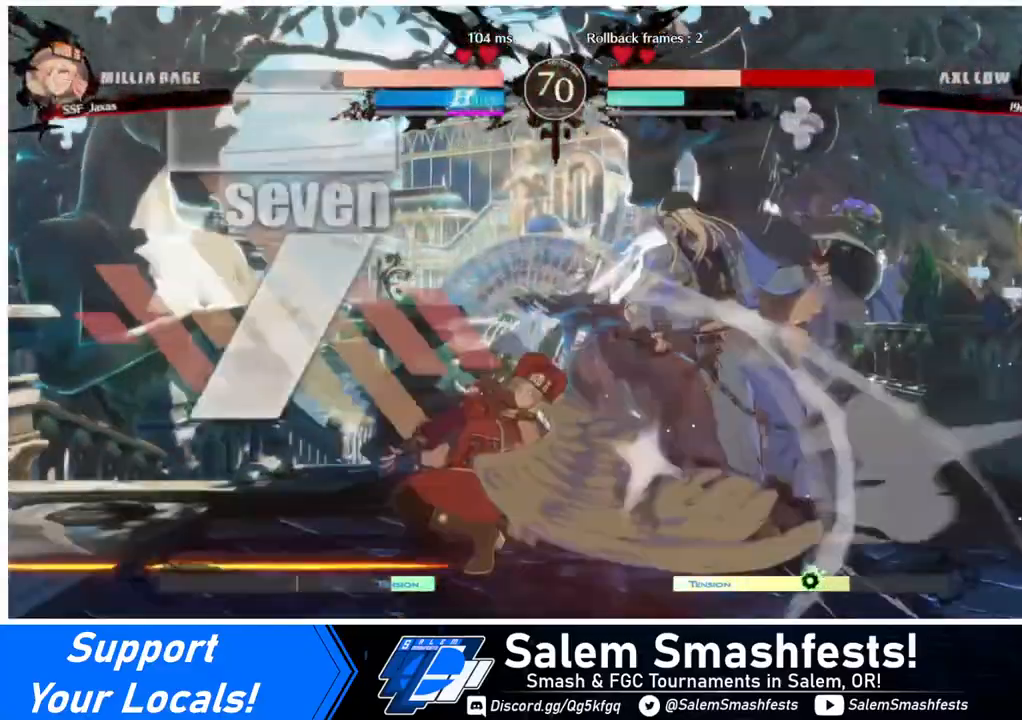
{"buttons": ["CROSS", "DPAD_LEFT"], "events": [[40, "R1", "down"], [240, "DPAD_LEFT", "down"], [240, "R1", "up"], [320, "DPAD_DOWN", "up"], [440, "CROSS", "down"]]}
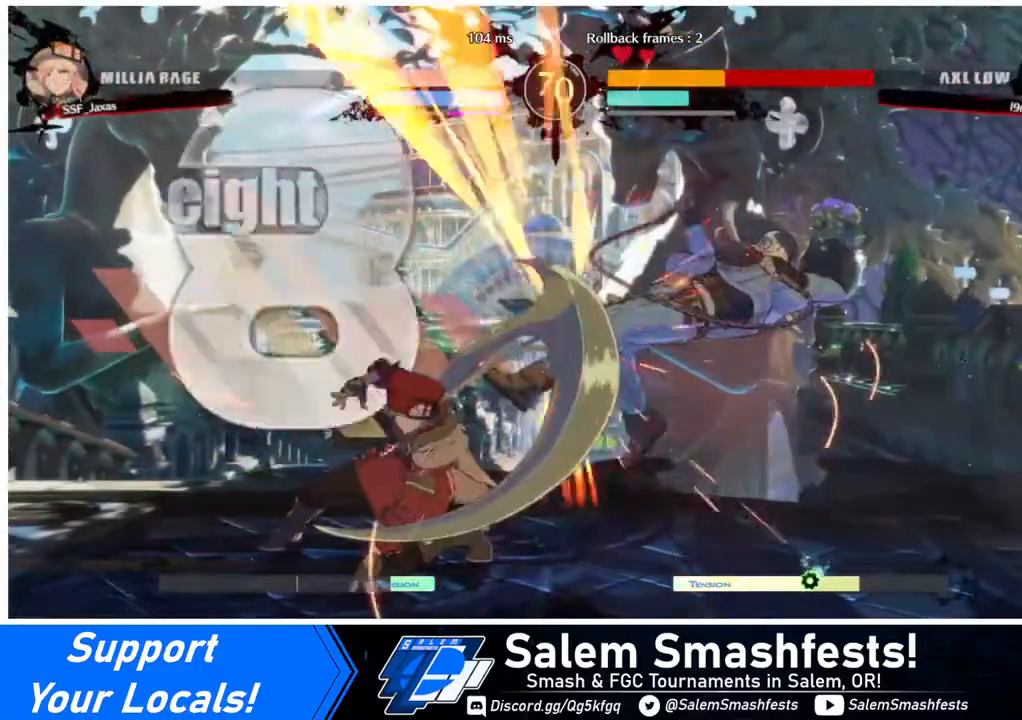
{"buttons": [], "events": [[40, "CROSS", "up"], [80, "DPAD_LEFT", "up"]]}
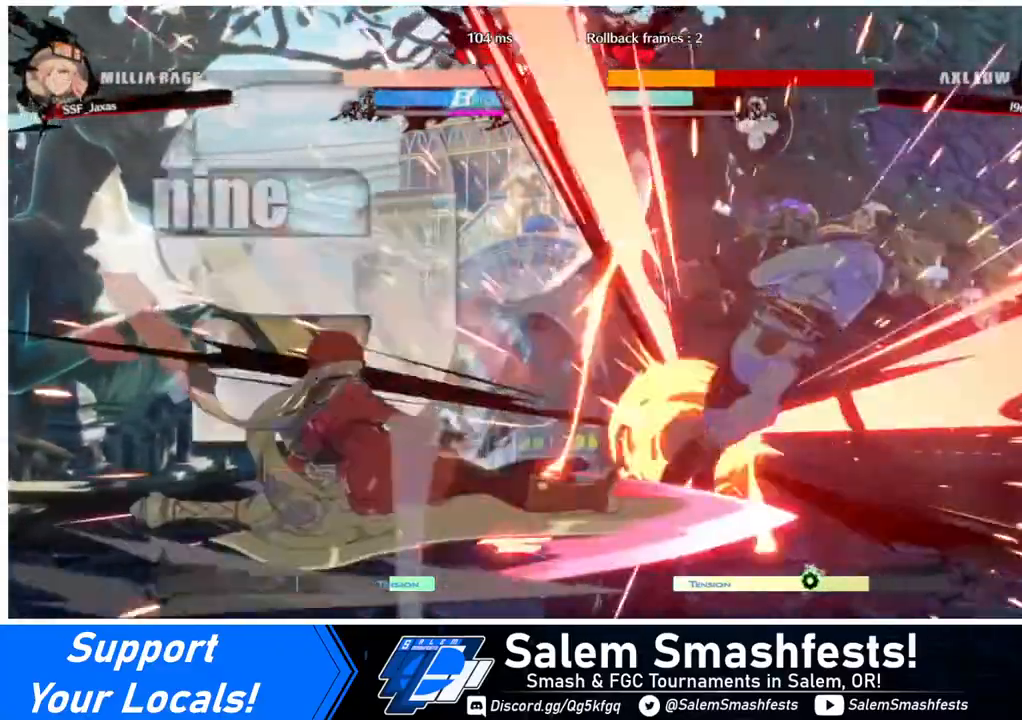
{"buttons": [], "events": []}
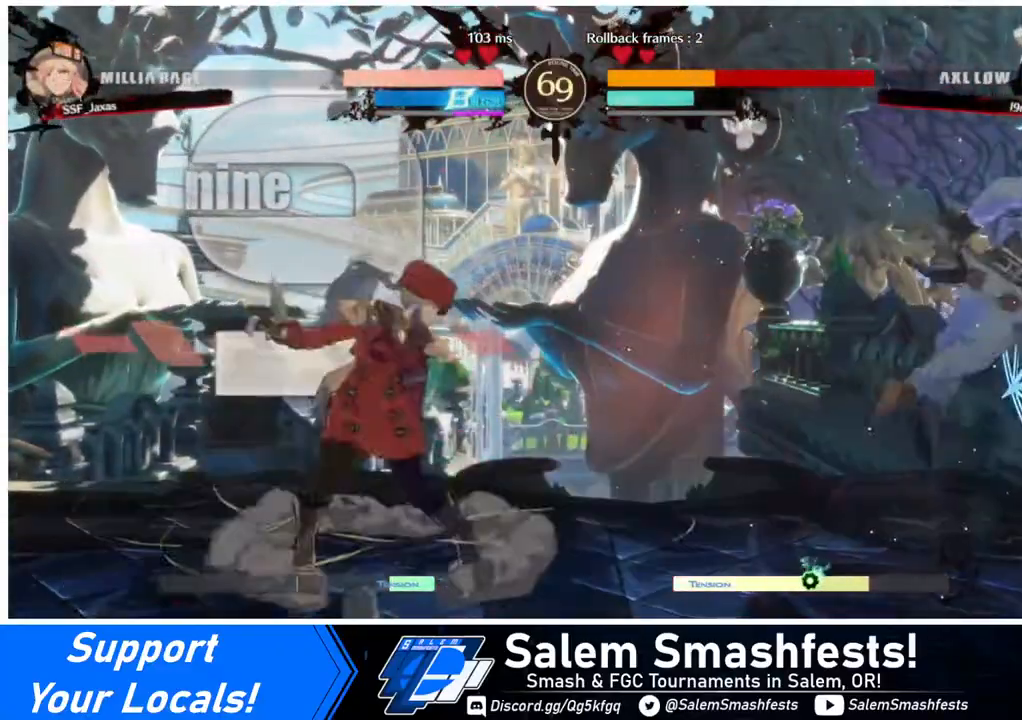
{"buttons": [], "events": [[80, "DPAD_RIGHT", "down"], [160, "DPAD_UP", "down"], [240, "SQUARE", "down"], [320, "DPAD_UP", "up"], [400, "DPAD_RIGHT", "up"], [400, "SQUARE", "up"]]}